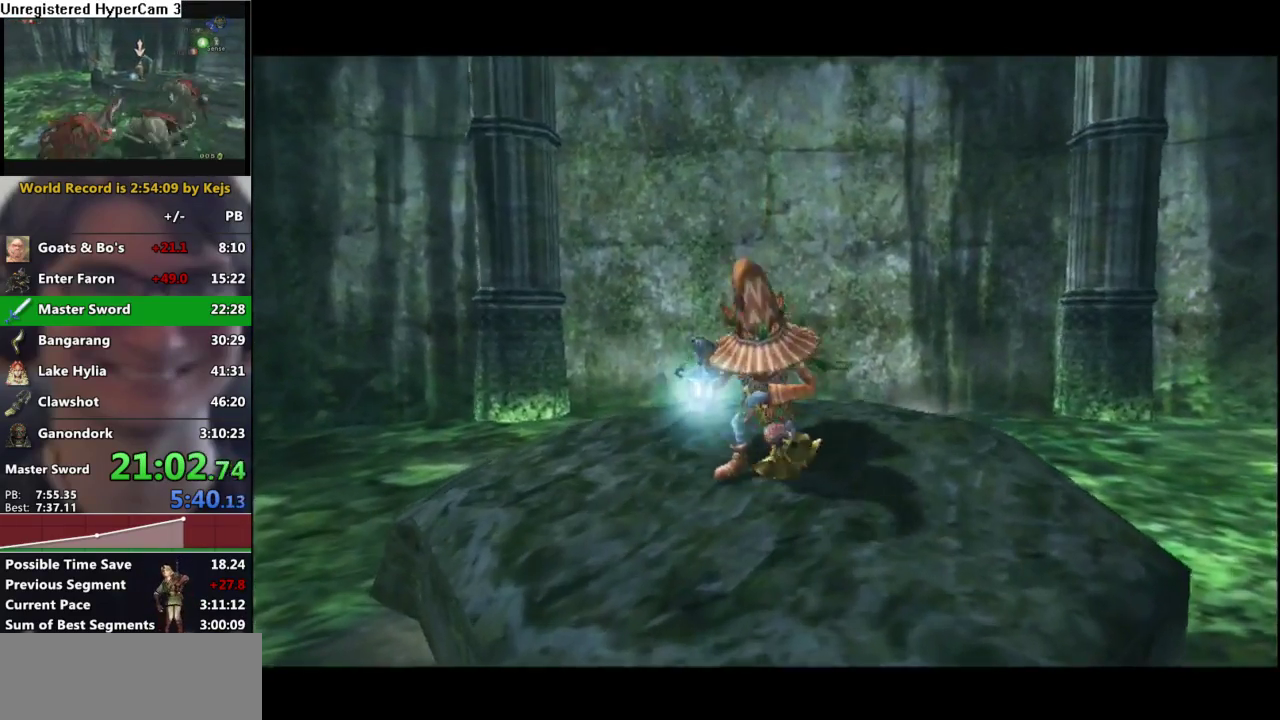
Gameplay with a controller (Nintendo layout); each line is a JSON object with the inputs held at the frame after it. "events" lists button and stick changes between this image and that frame as [ms after this image, input, new state], when the widget could be followed in between. Not read: L3 R3.
{"buttons": [], "left_stick": "center", "right_stick": "center", "events": [[50, "B", "up"], [367, "B", "down"], [500, "B", "up"]]}
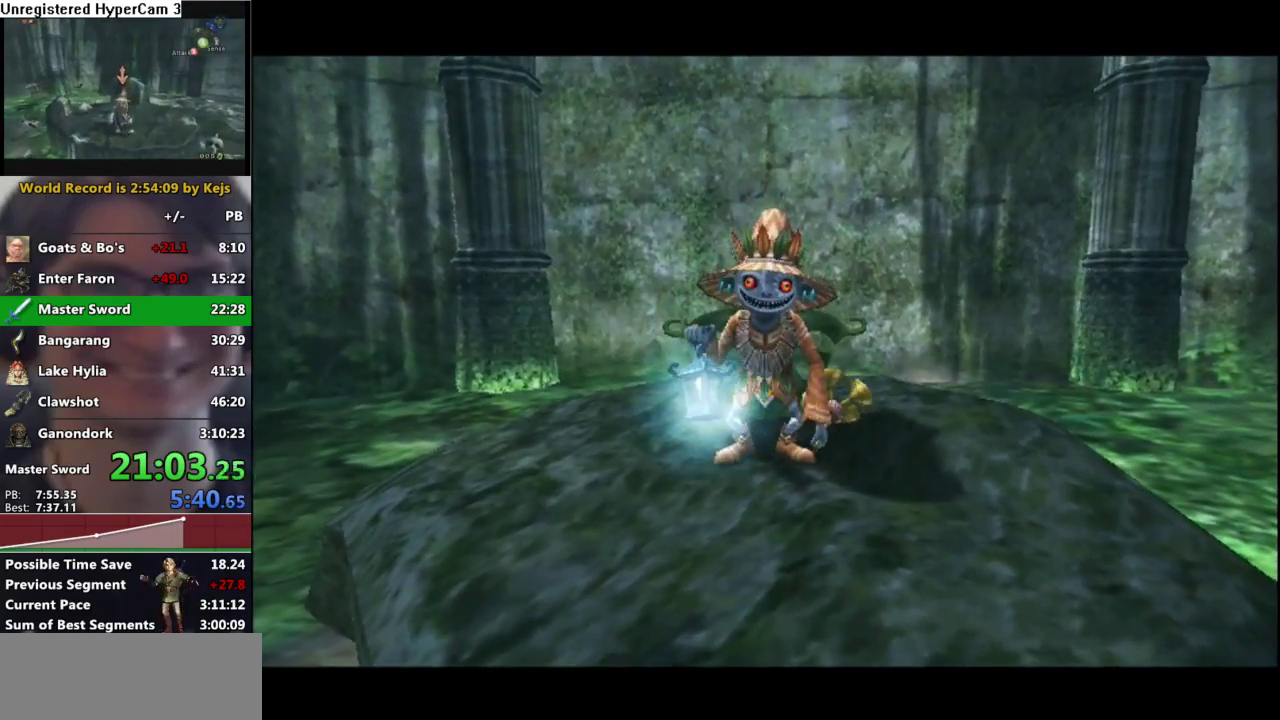
{"buttons": [], "left_stick": "center", "right_stick": "center", "events": [[117, "B", "down"], [183, "B", "up"]]}
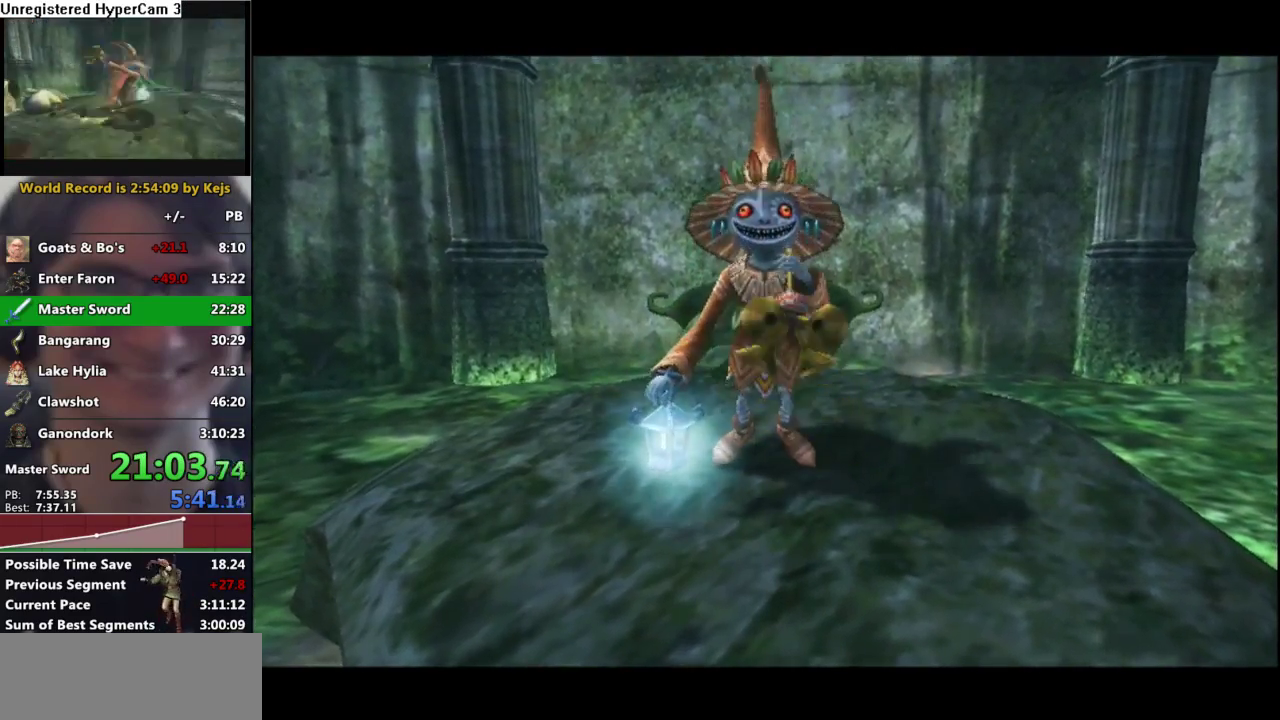
{"buttons": [], "left_stick": "center", "right_stick": "center", "events": []}
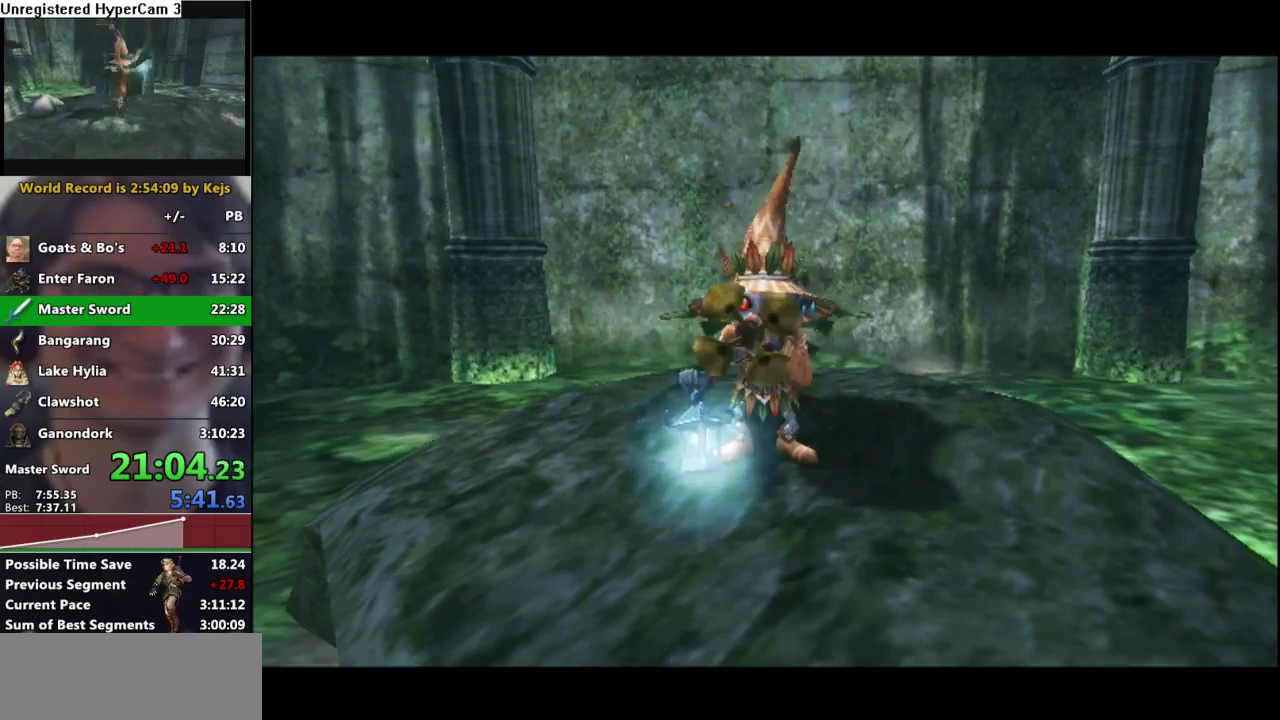
{"buttons": [], "left_stick": "center", "right_stick": "center", "events": []}
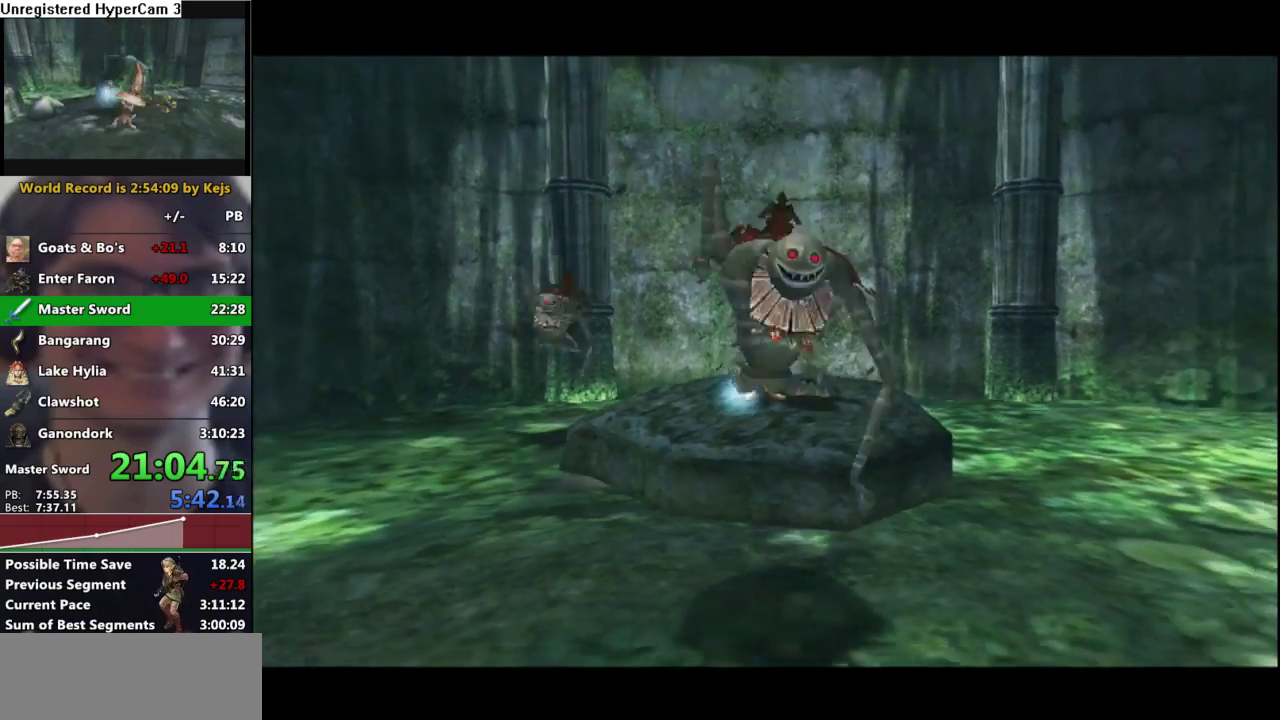
{"buttons": [], "left_stick": "center", "right_stick": "center", "events": []}
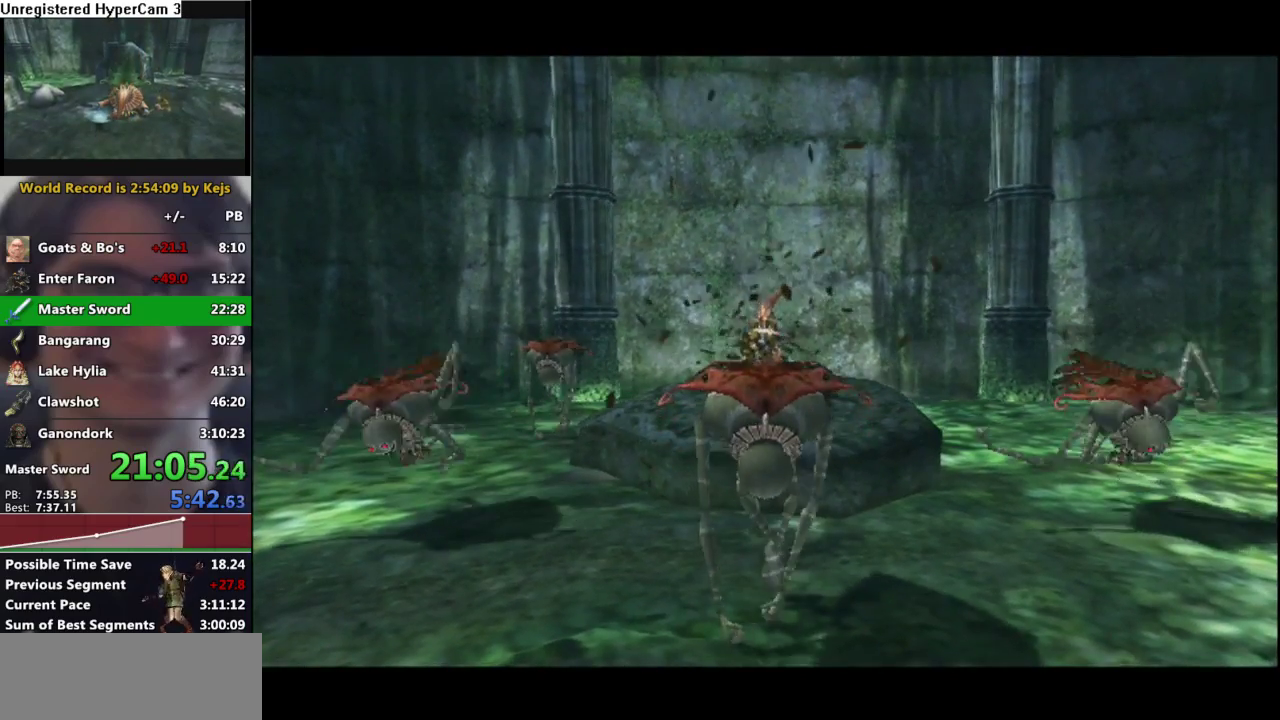
{"buttons": [], "left_stick": "center", "right_stick": "center", "events": []}
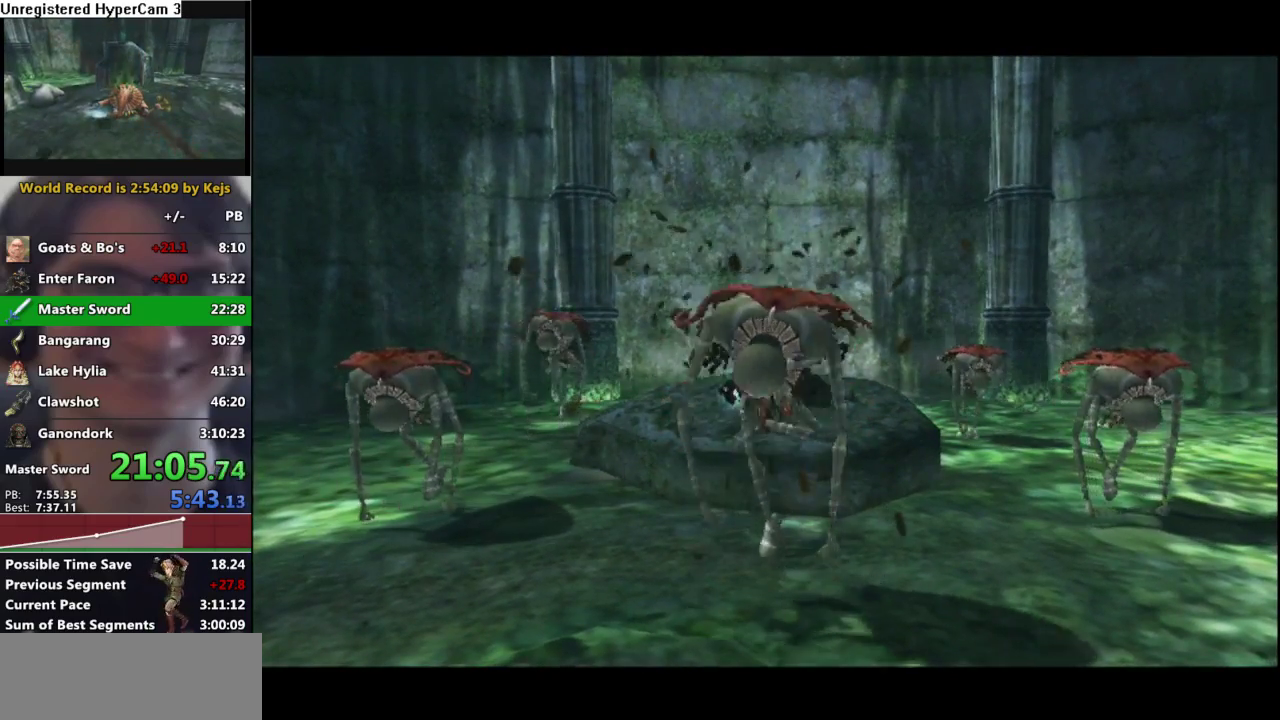
{"buttons": [], "left_stick": "center", "right_stick": "center", "events": []}
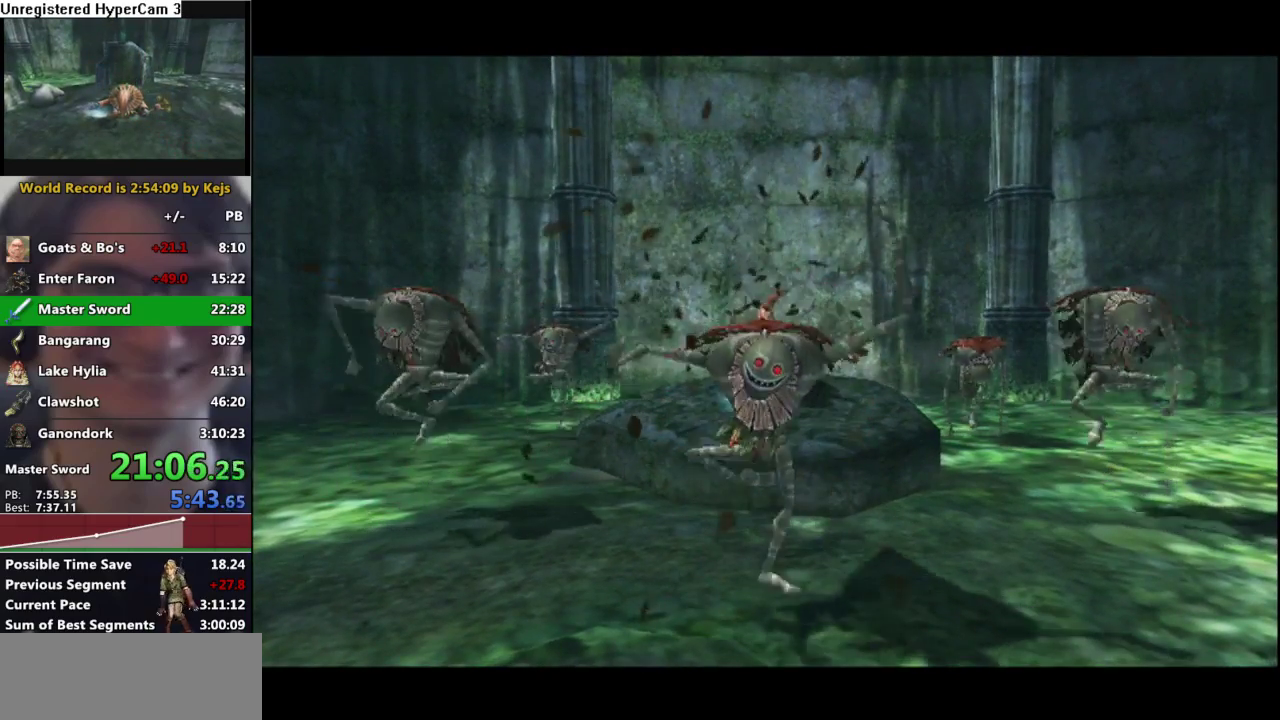
{"buttons": [], "left_stick": "up", "right_stick": "center", "events": [[500, "left_stick", "up"]]}
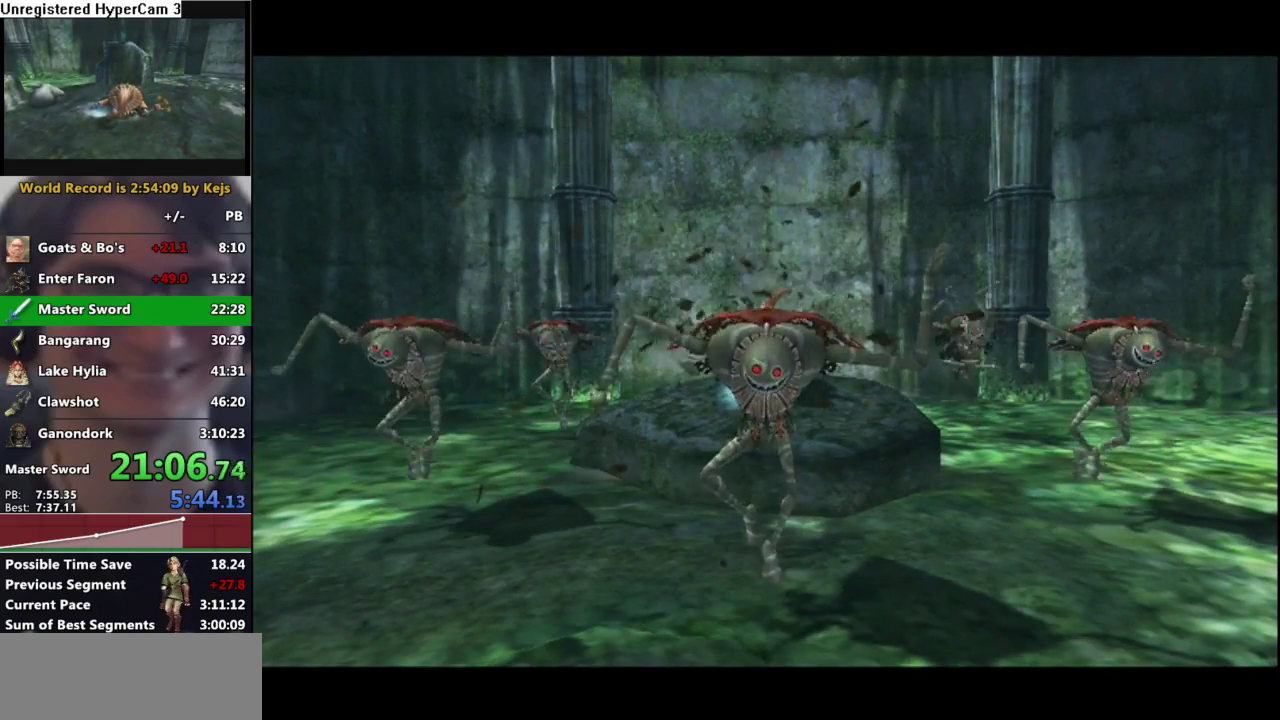
{"buttons": [], "left_stick": "up", "right_stick": "center", "events": [[67, "A", "down"], [133, "A", "up"], [250, "A", "down"], [317, "A", "up"], [417, "A", "down"], [500, "A", "up"]]}
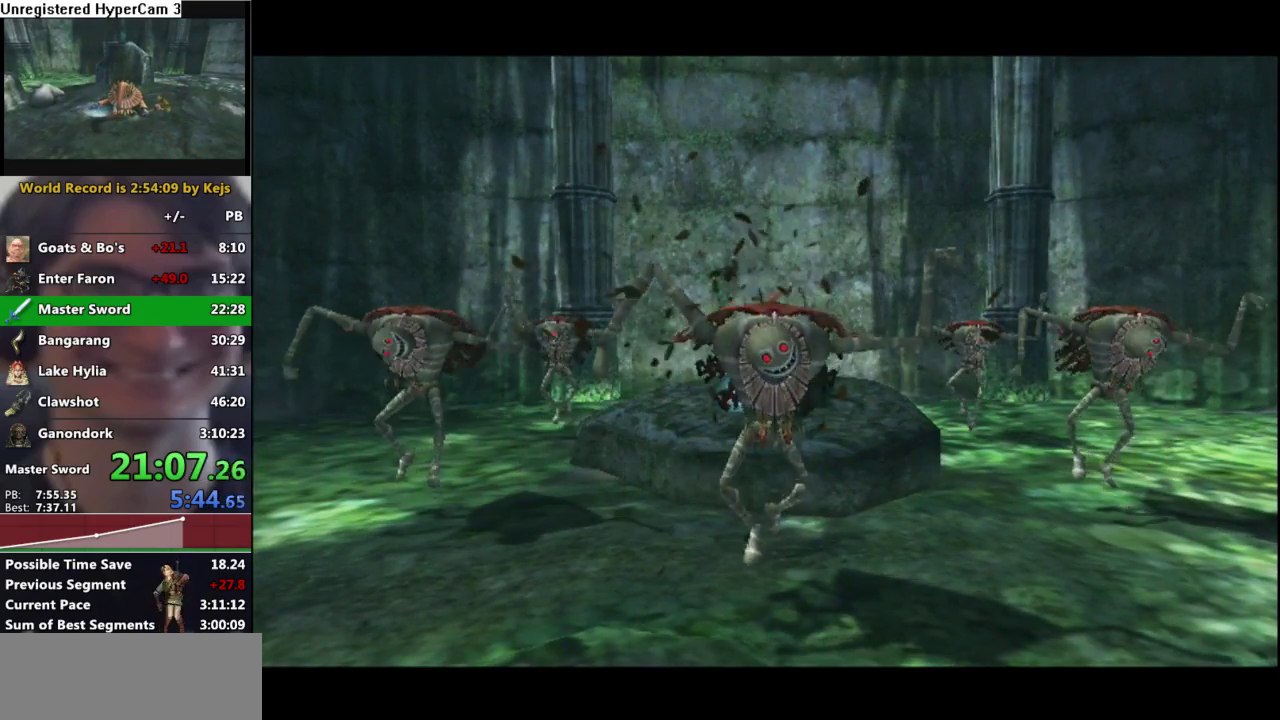
{"buttons": [], "left_stick": "up", "right_stick": "center", "events": [[83, "A", "down"], [150, "A", "up"], [267, "A", "down"], [317, "A", "up"], [417, "A", "down"], [500, "A", "up"]]}
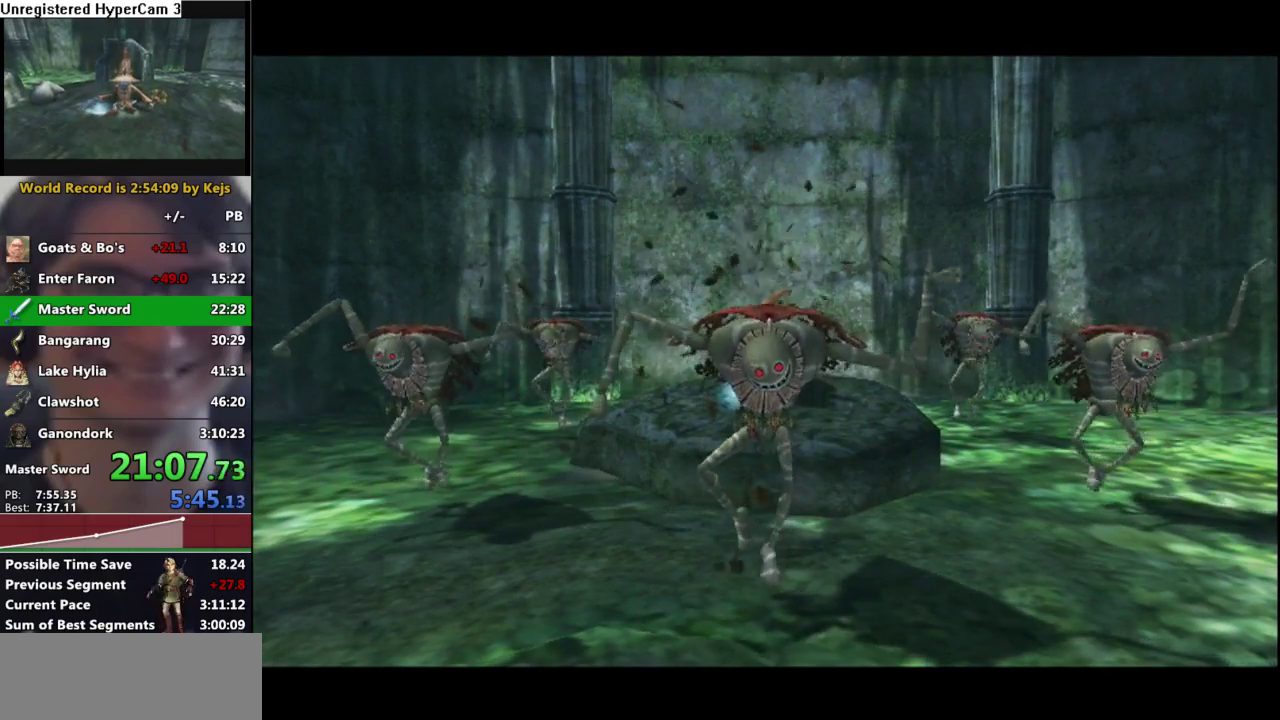
{"buttons": [], "left_stick": "up", "right_stick": "center", "events": [[83, "A", "down"], [150, "A", "up"], [267, "A", "down"], [333, "A", "up"], [417, "A", "down"], [483, "A", "up"]]}
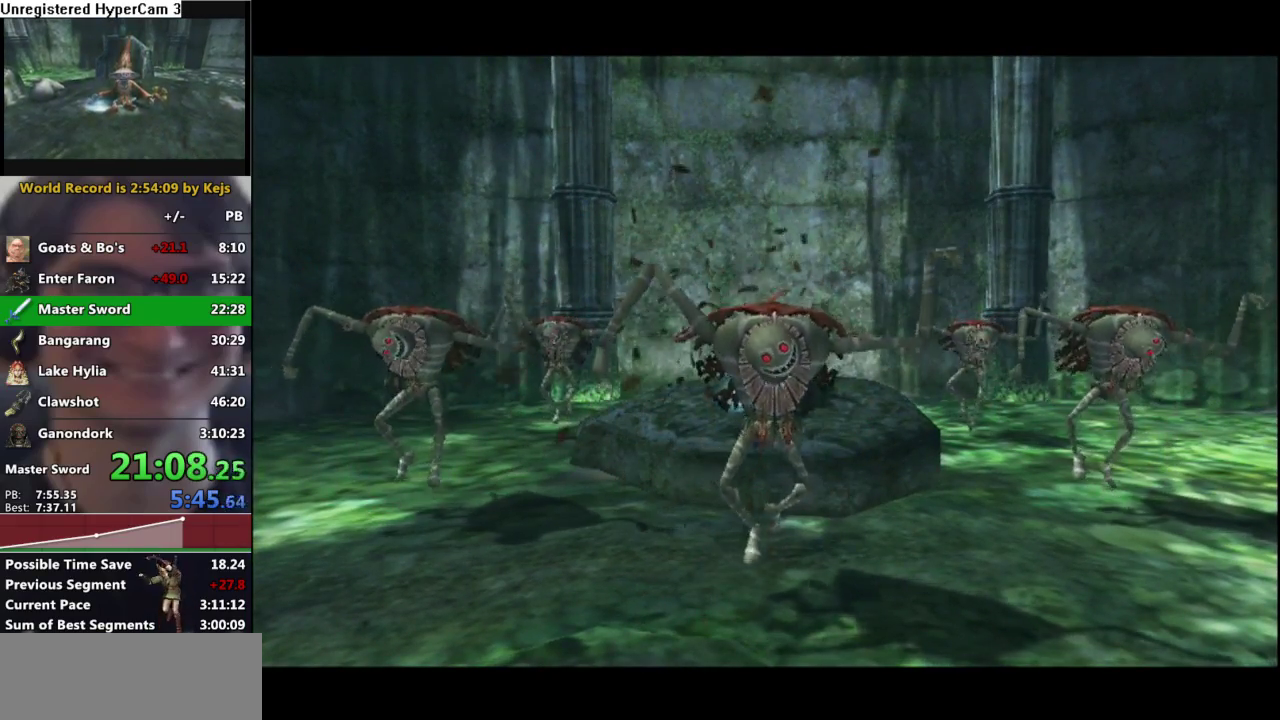
{"buttons": [], "left_stick": "up", "right_stick": "center", "events": [[83, "A", "down"], [133, "A", "up"], [250, "A", "down"], [317, "A", "up"], [417, "A", "down"], [500, "A", "up"]]}
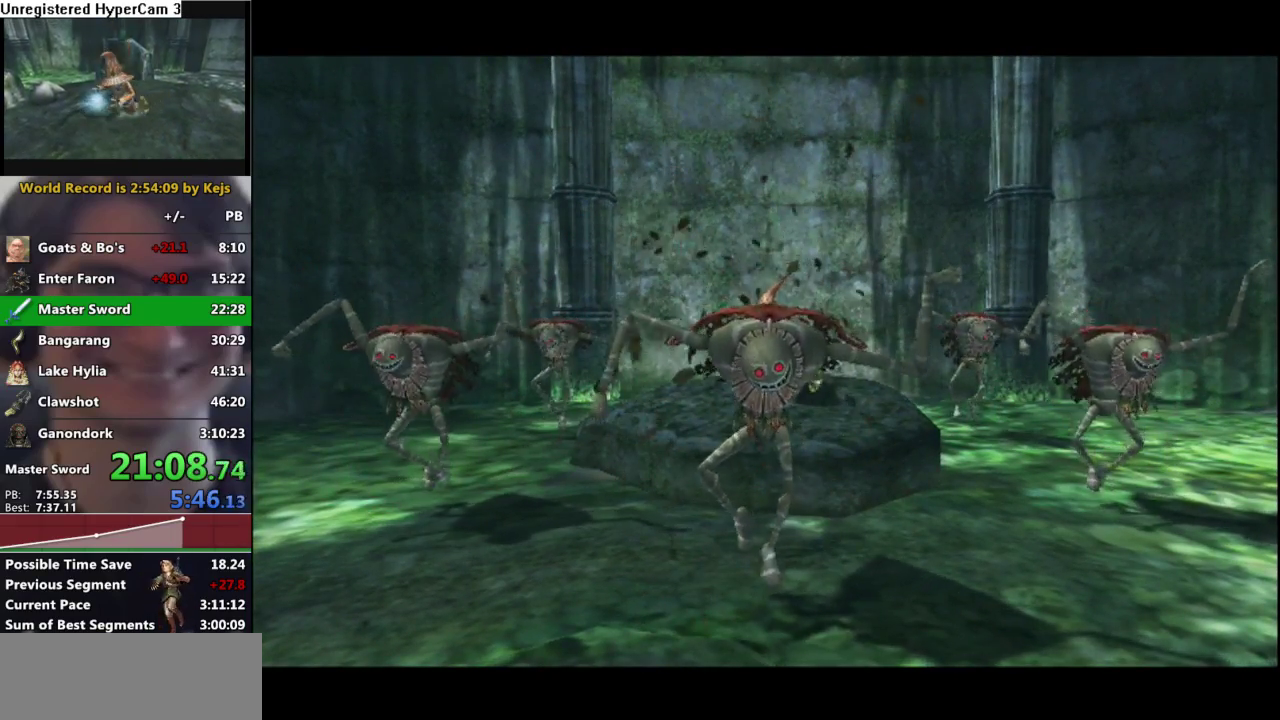
{"buttons": [], "left_stick": "up", "right_stick": "center", "events": [[50, "A", "down"], [150, "A", "up"], [233, "A", "down"], [300, "A", "up"], [400, "A", "down"], [450, "A", "up"]]}
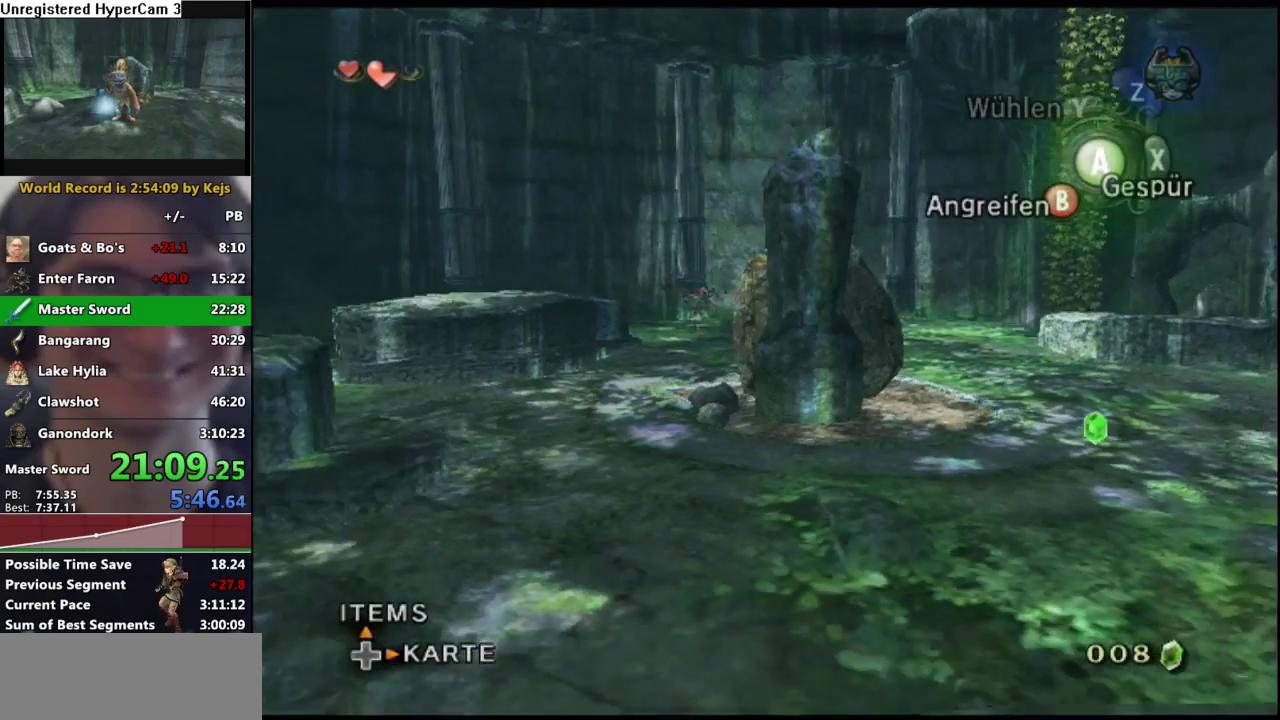
{"buttons": [], "left_stick": "up-right", "right_stick": "center", "events": [[67, "A", "down"], [133, "A", "up"], [233, "A", "down"], [267, "left_stick", "up-right"], [317, "A", "up"], [417, "A", "down"], [467, "A", "up"]]}
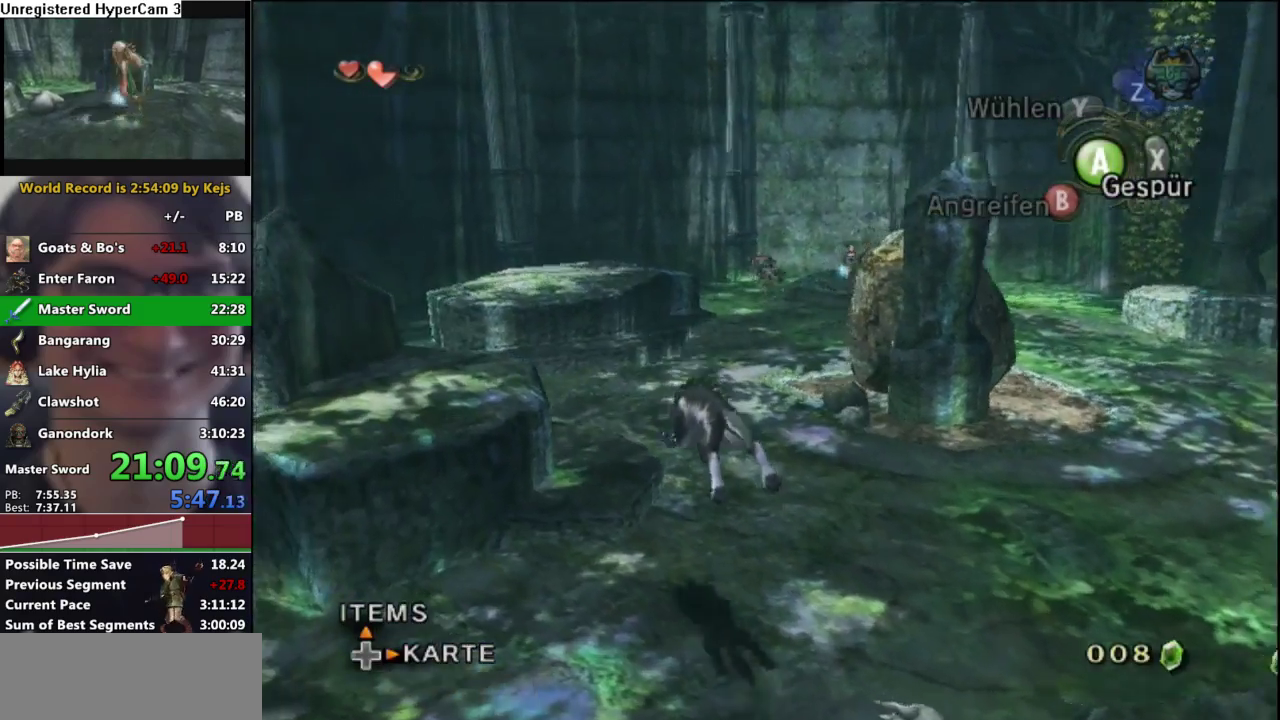
{"buttons": [], "left_stick": "up", "right_stick": "center", "events": [[67, "A", "down"], [133, "A", "up"], [217, "A", "down"], [300, "A", "up"], [350, "A", "down"], [350, "left_stick", "up"], [433, "A", "up"]]}
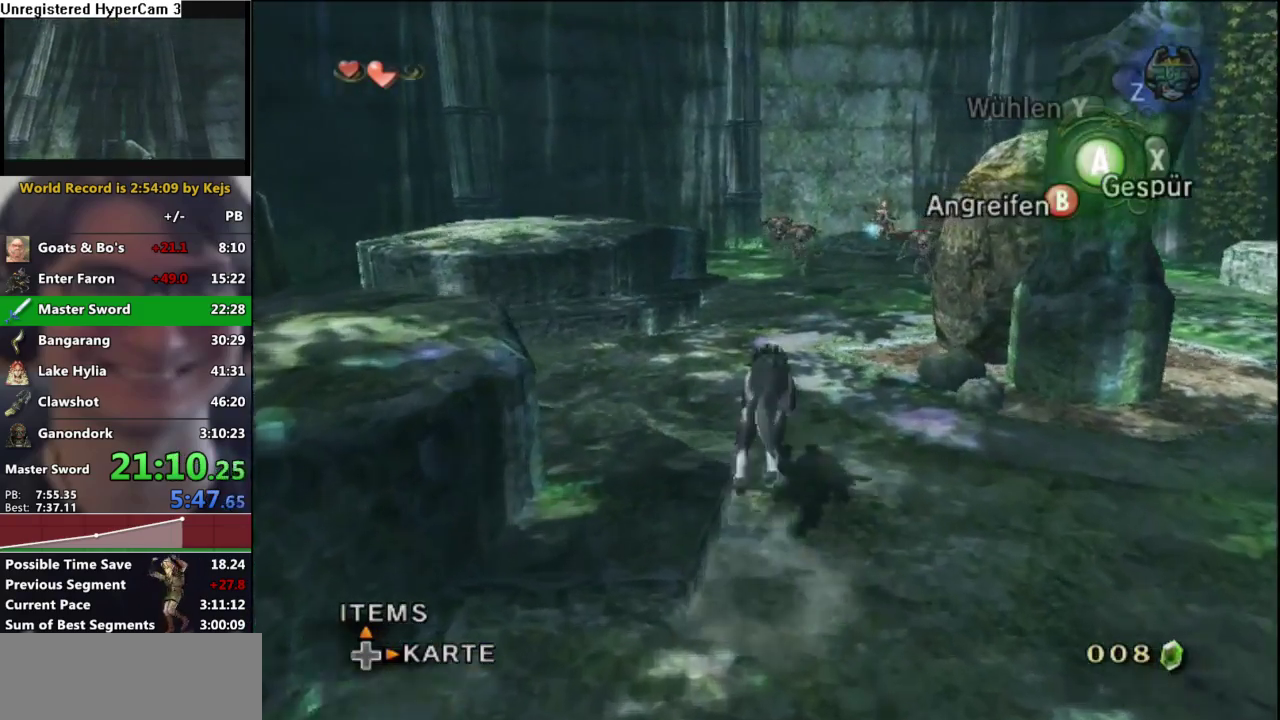
{"buttons": [], "left_stick": "up", "right_stick": "center", "events": [[17, "A", "down"], [83, "A", "up"], [183, "left_stick", "up-right"], [283, "left_stick", "up"], [300, "B", "down"], [383, "B", "up"]]}
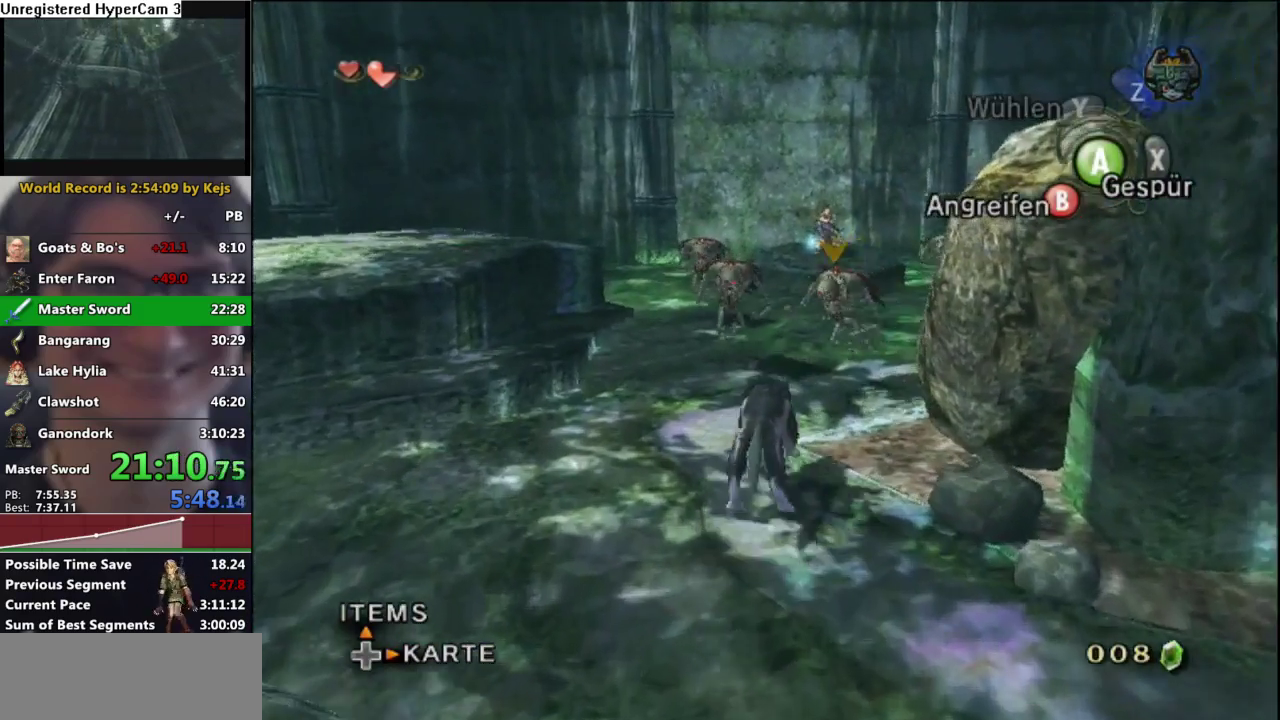
{"buttons": [], "left_stick": "down", "right_stick": "center", "events": [[117, "left_stick", "center"], [183, "left_stick", "down"]]}
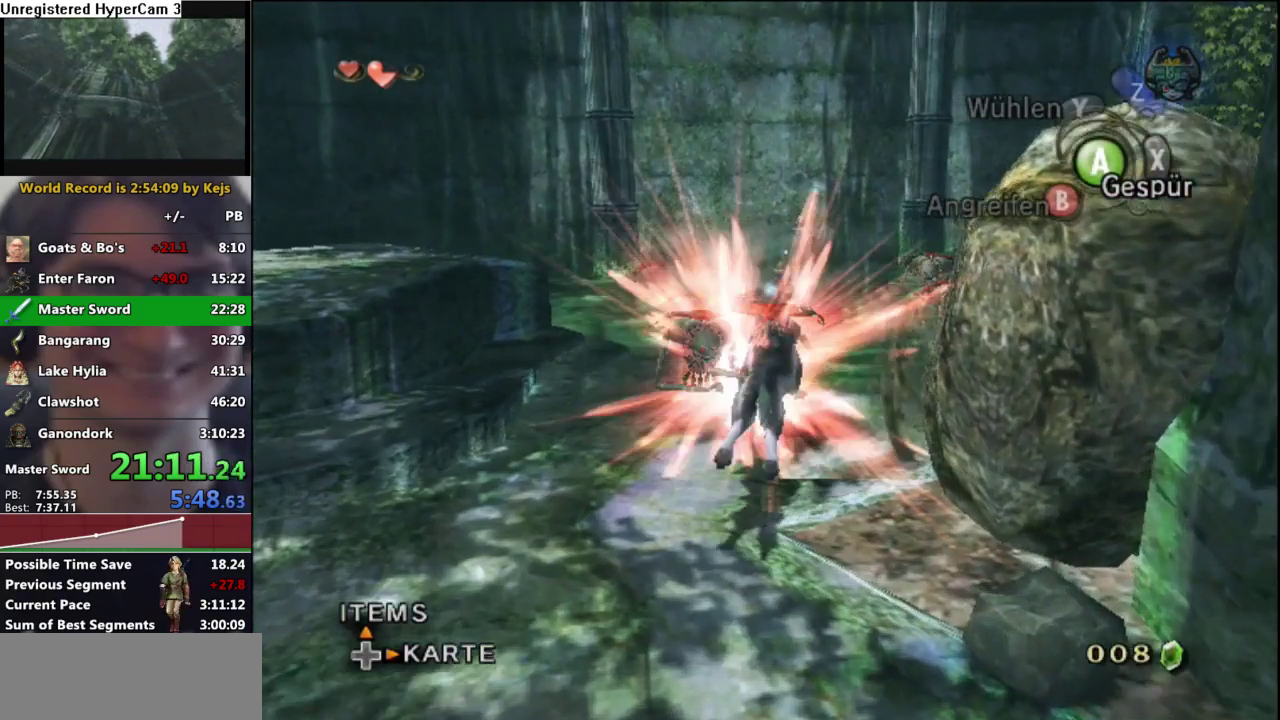
{"buttons": [], "left_stick": "down", "right_stick": "center", "events": [[83, "left_stick", "down-left"], [400, "left_stick", "down"]]}
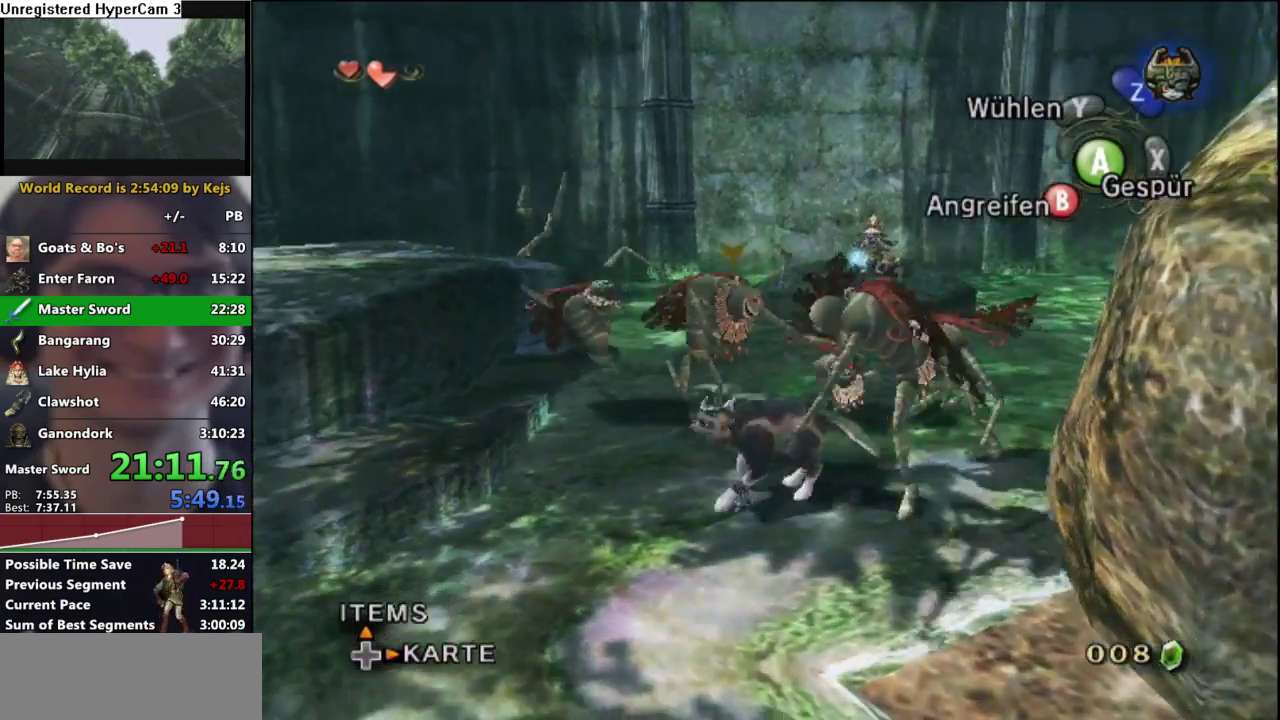
{"buttons": ["A"], "left_stick": "down", "right_stick": "center", "events": [[167, "A", "down"], [233, "A", "up"], [317, "A", "down"], [383, "A", "up"], [467, "A", "down"]]}
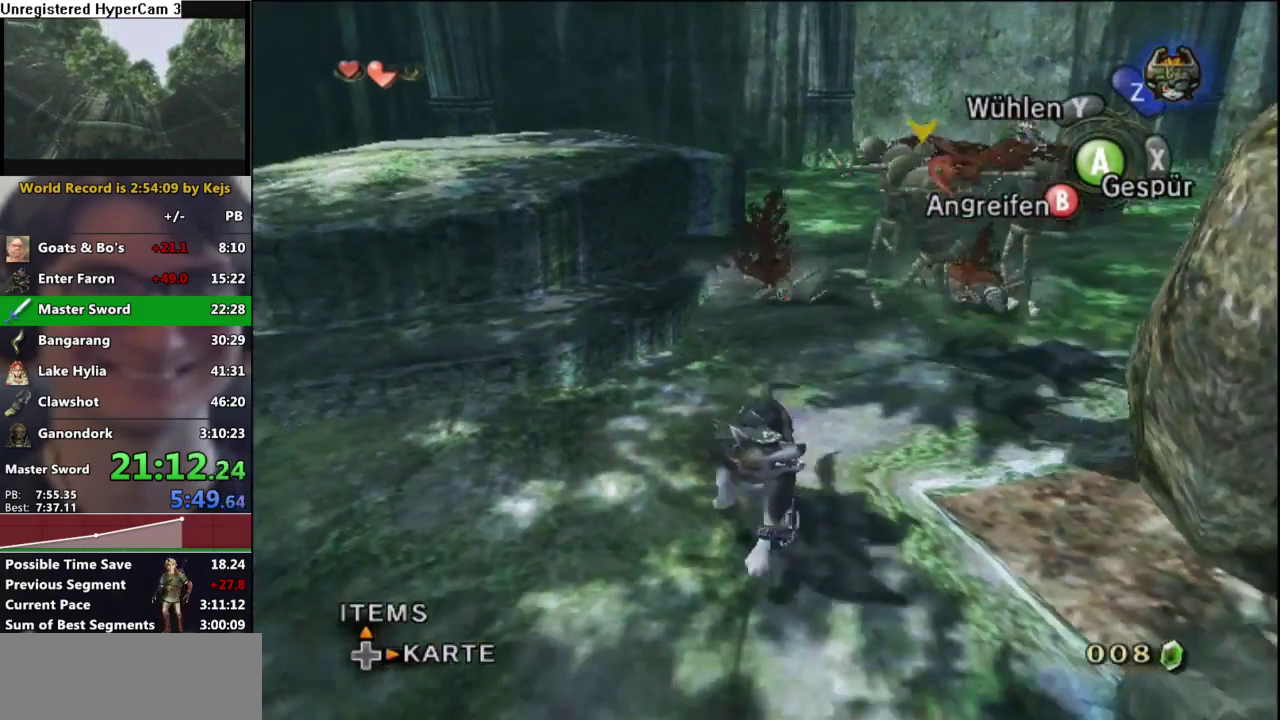
{"buttons": ["A"], "left_stick": "down", "right_stick": "center", "events": [[50, "A", "up"], [133, "A", "down"], [200, "A", "up"], [283, "A", "down"], [367, "A", "up"], [450, "A", "down"]]}
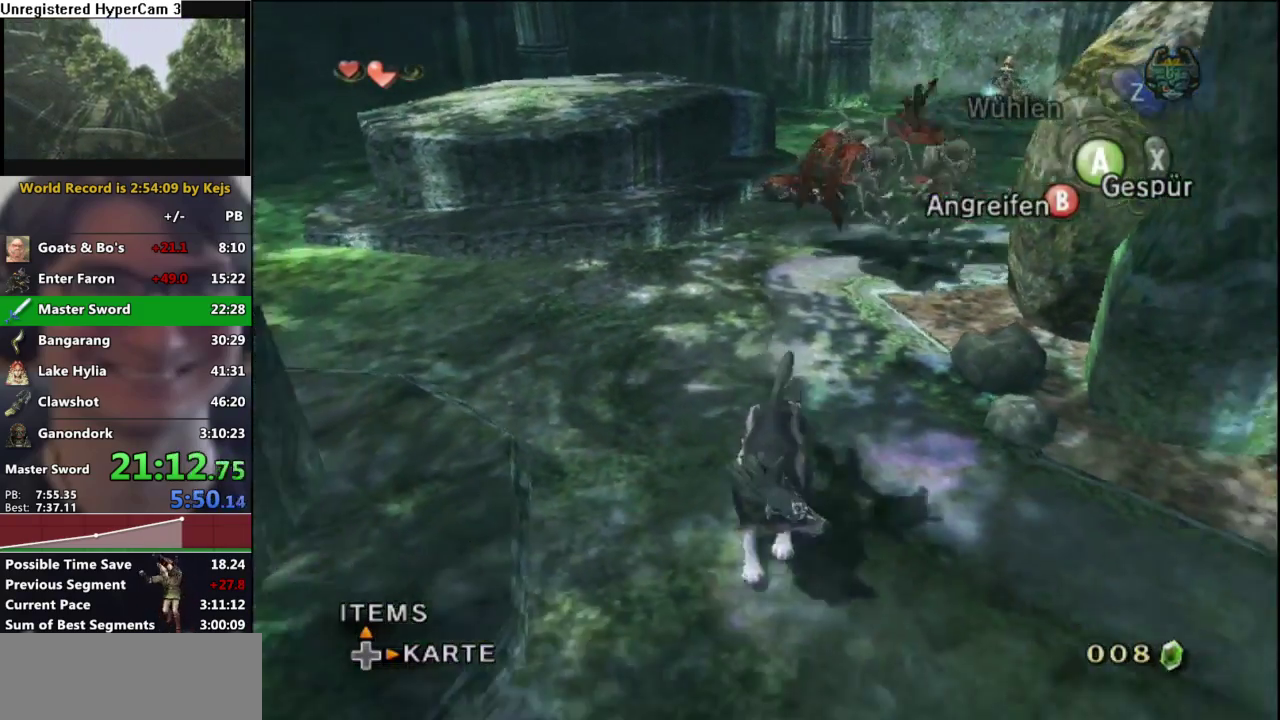
{"buttons": [], "left_stick": "up-right", "right_stick": "center", "events": [[17, "left_stick", "down-right"], [33, "A", "up"], [417, "left_stick", "right"], [500, "left_stick", "up-right"]]}
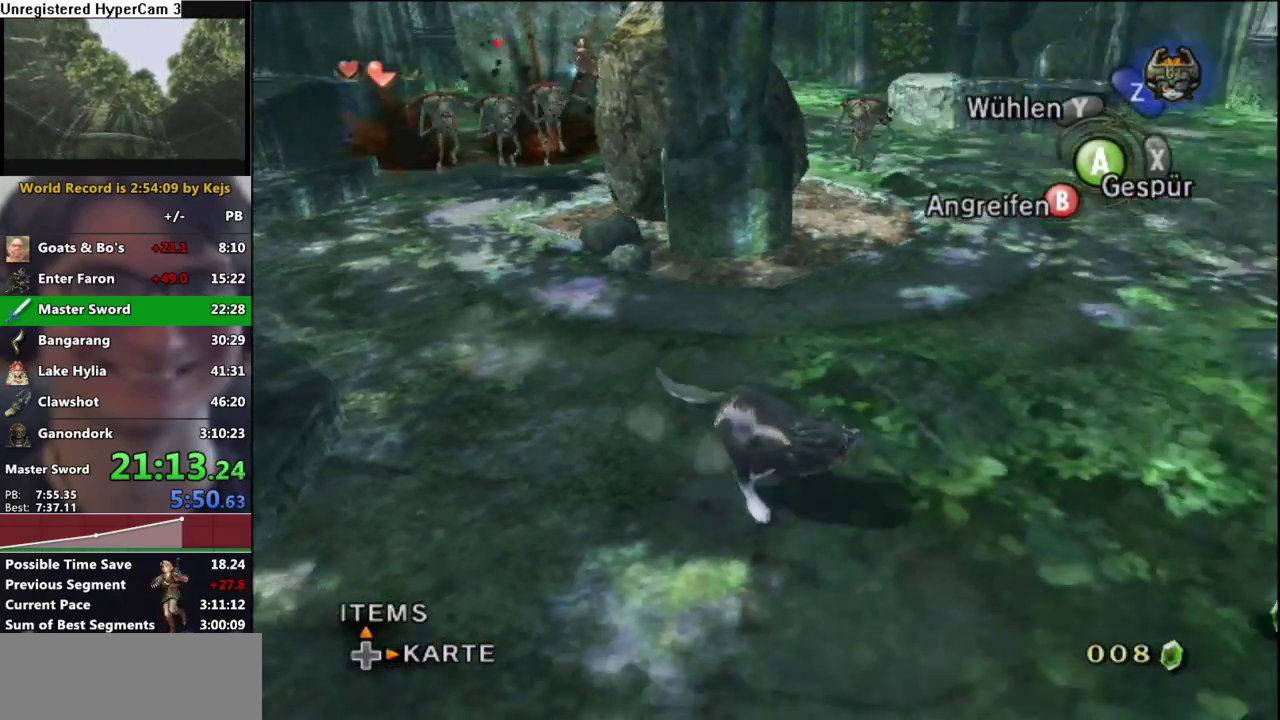
{"buttons": [], "left_stick": "down-left", "right_stick": "center", "events": [[317, "left_stick", "up"], [383, "left_stick", "up-left"], [433, "left_stick", "left"], [500, "left_stick", "down-left"]]}
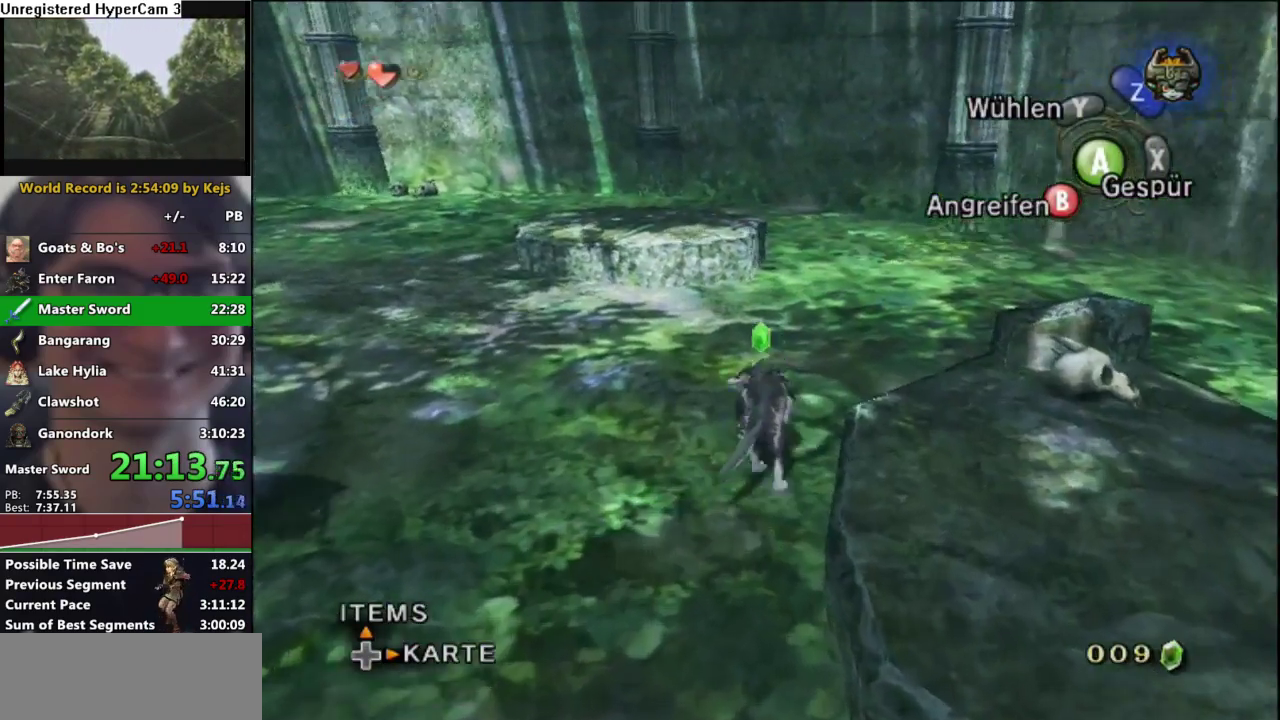
{"buttons": [], "left_stick": "up", "right_stick": "right"}
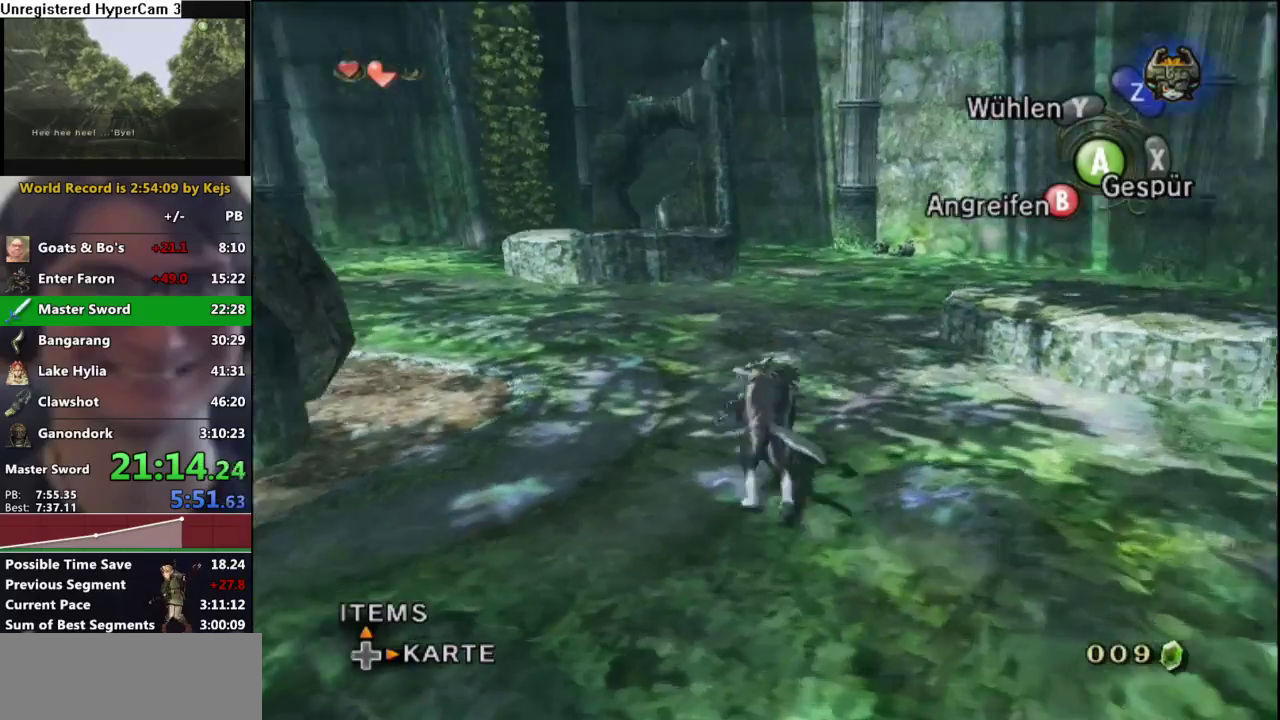
{"buttons": [], "left_stick": "up-right", "right_stick": "center", "events": [[233, "left_stick", "up-right"], [467, "right_stick", "center"]]}
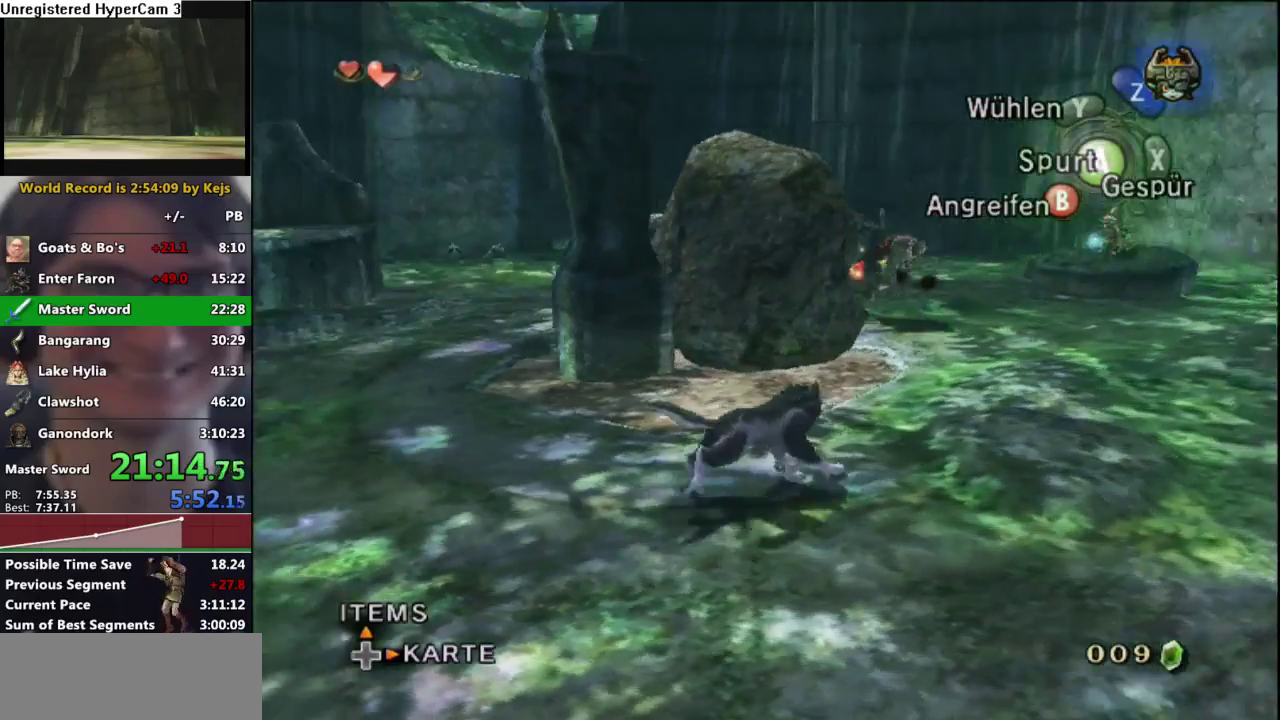
{"buttons": [], "left_stick": "up-right", "right_stick": "center", "events": [[100, "left_stick", "up"], [267, "left_stick", "up-right"]]}
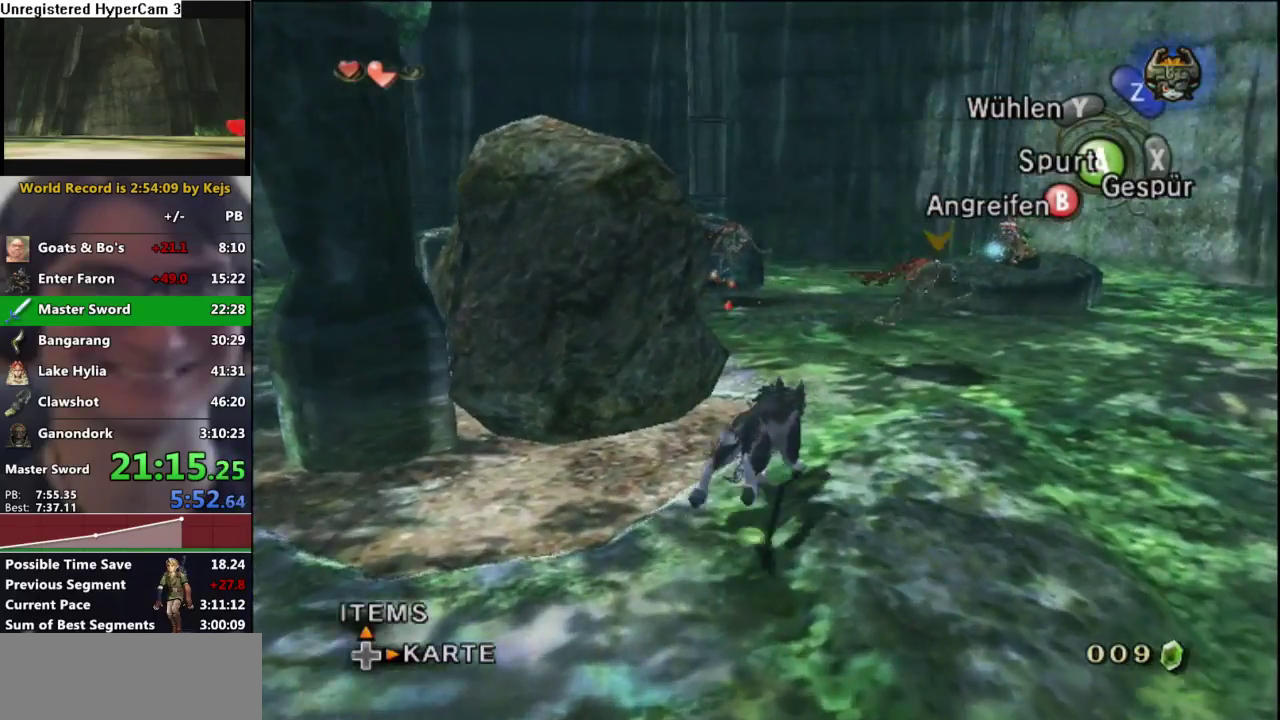
{"buttons": [], "left_stick": "up-right", "right_stick": "center", "events": [[150, "left_stick", "center"], [200, "left_stick", "up-right"]]}
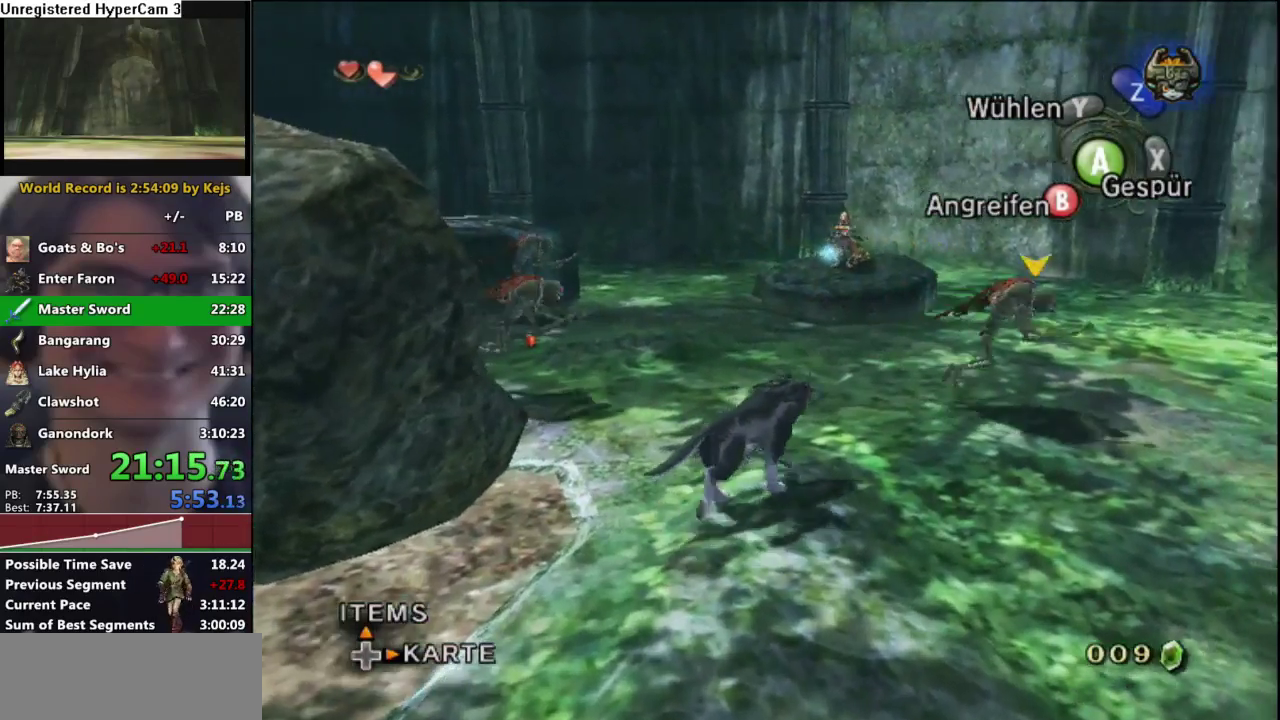
{"buttons": [], "left_stick": "up", "right_stick": "center", "events": [[417, "left_stick", "up"]]}
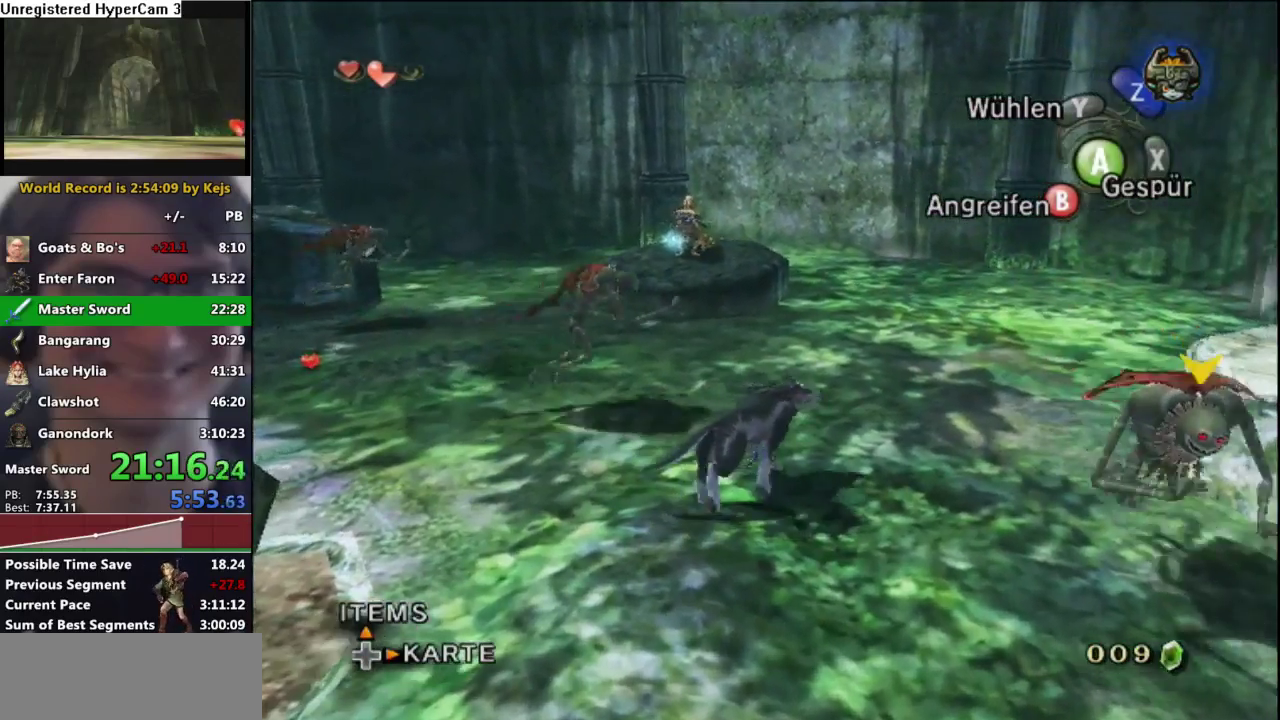
{"buttons": [], "left_stick": "up", "right_stick": "center", "events": [[17, "left_stick", "up-left"], [117, "left_stick", "left"], [300, "left_stick", "up-left"], [433, "left_stick", "up"]]}
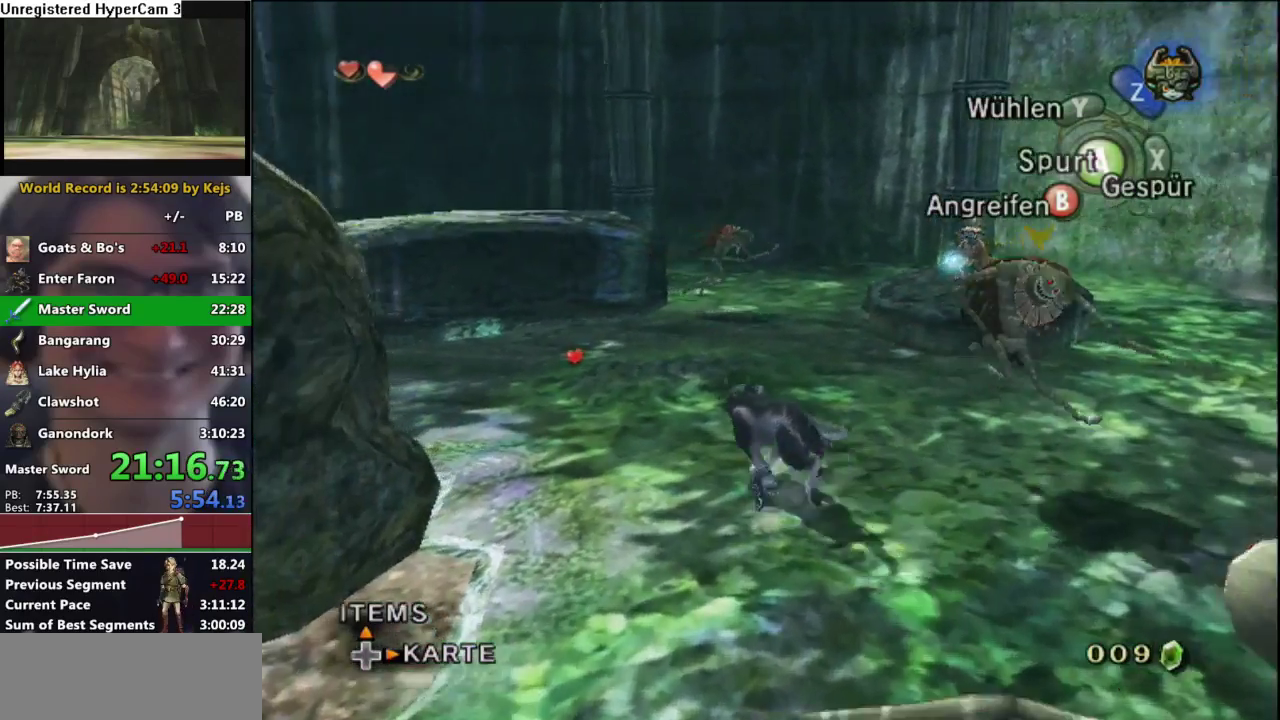
{"buttons": ["L1"], "left_stick": "center", "right_stick": "center", "events": [[17, "left_stick", "up-right"], [150, "left_stick", "center"], [267, "L1", "down"]]}